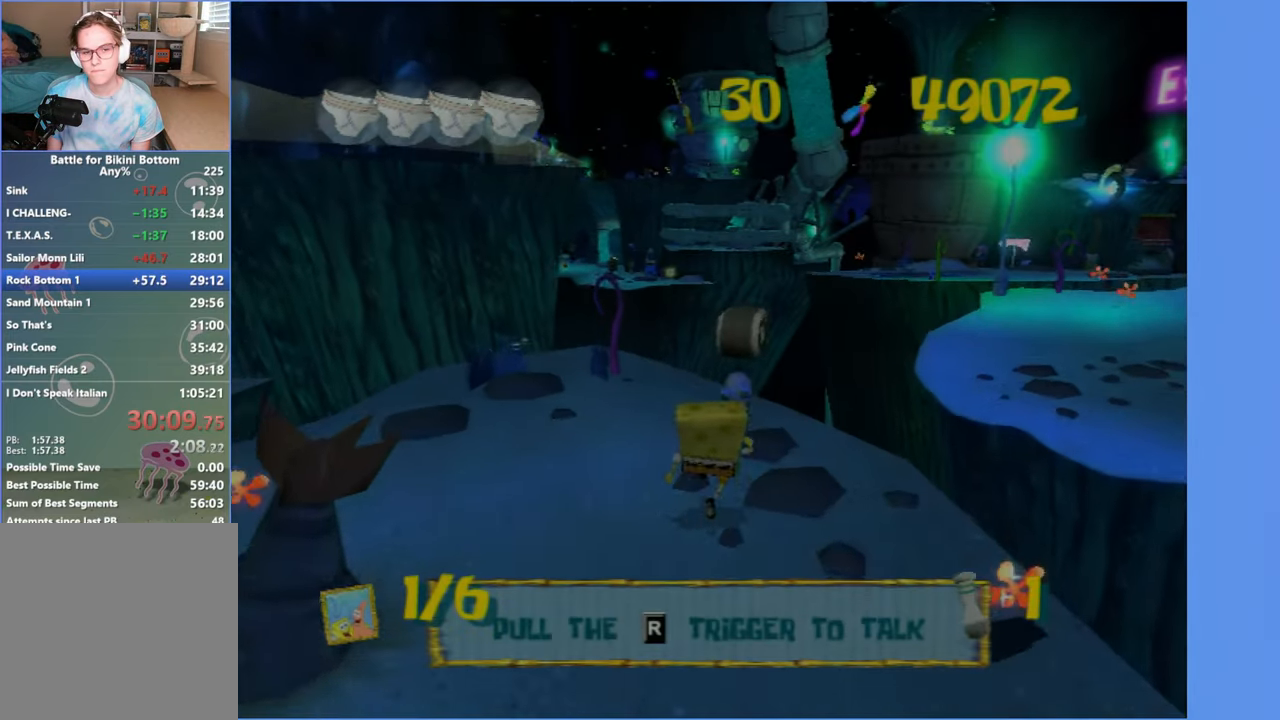
Gameplay with a controller (Xbox layout); each line is a JSON object with the inputs held at the frame after it. "events" lists button and stick changes between this image and that frame as [ms after this image, input, new state], when the widget could be followed in between. Not read: L3.
{"buttons": [], "left_stick": "up", "right_stick": "center", "events": [[200, "right_stick", "center"]]}
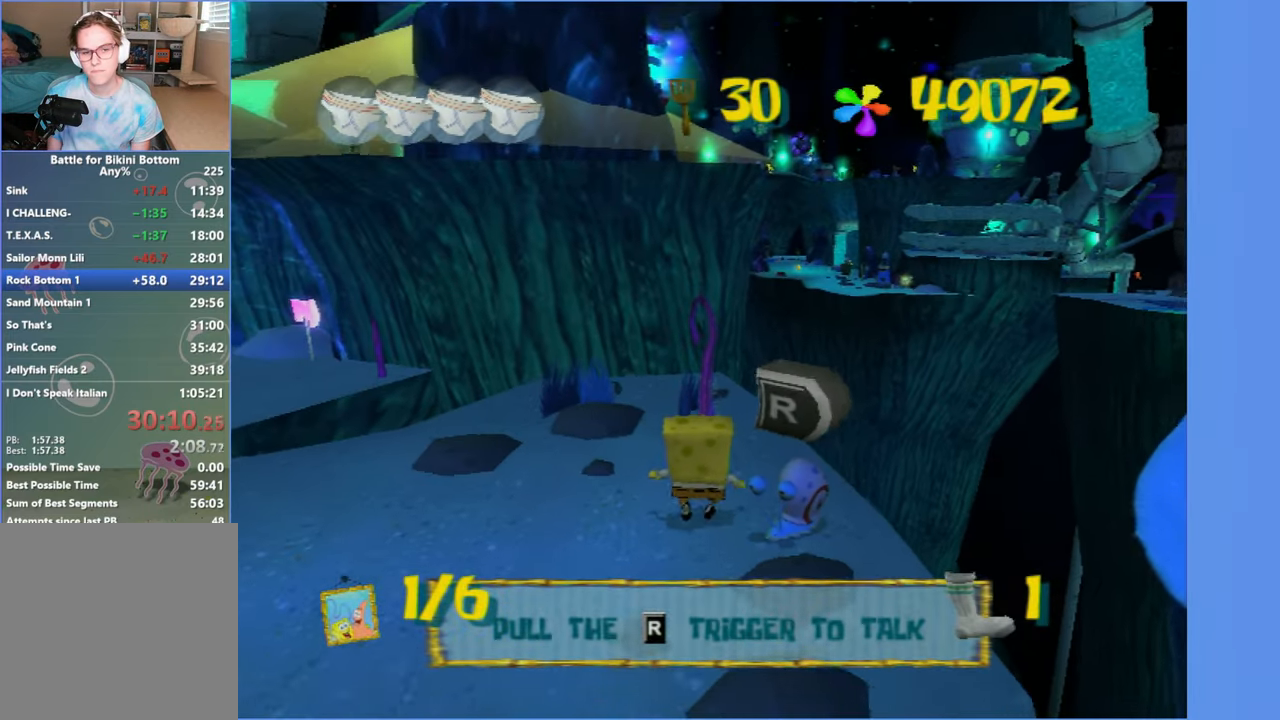
{"buttons": [], "left_stick": "up", "right_stick": "center", "events": []}
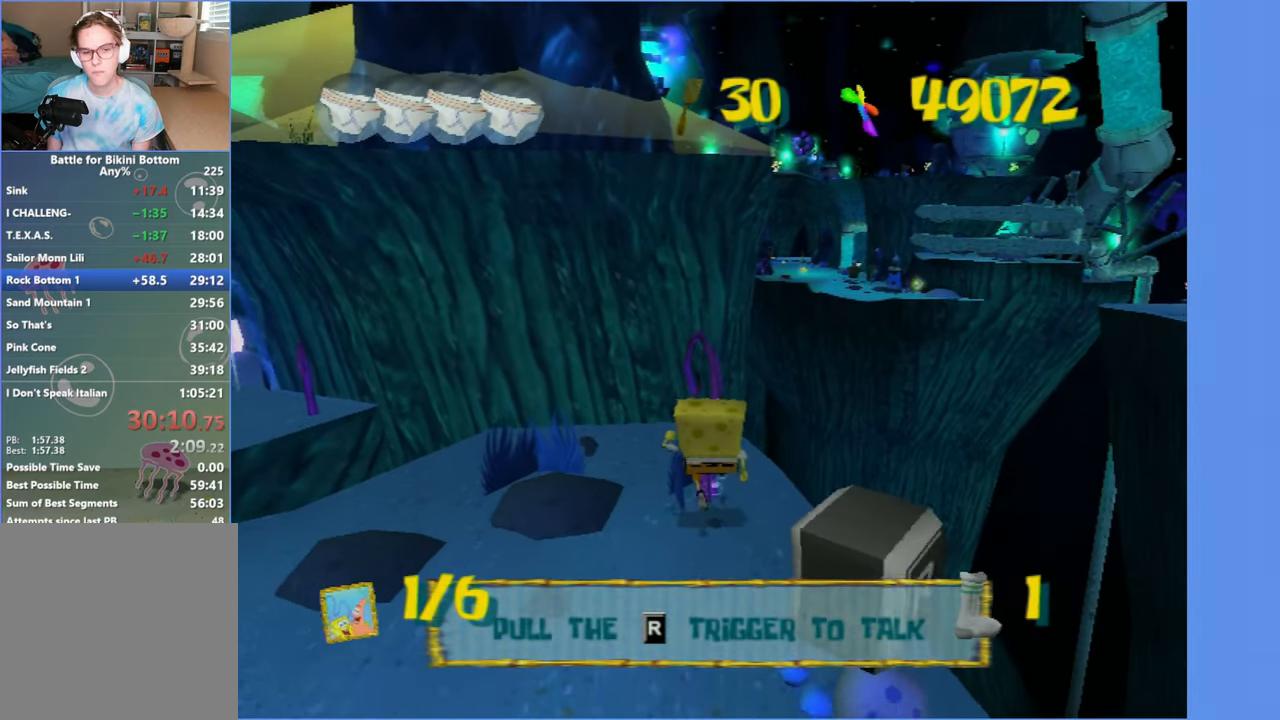
{"buttons": ["A"], "left_stick": "up", "right_stick": "center", "events": [[267, "A", "down"]]}
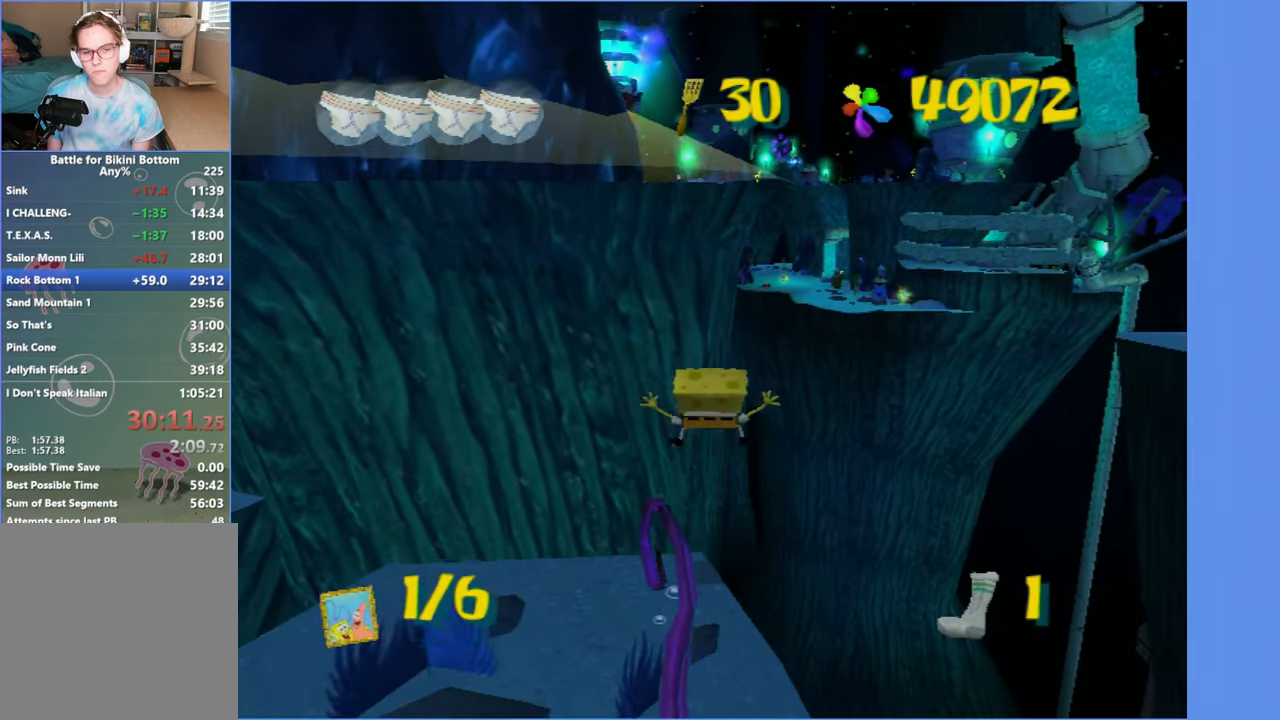
{"buttons": ["A"], "left_stick": "up", "right_stick": "center", "events": [[50, "A", "up"], [150, "A", "down"]]}
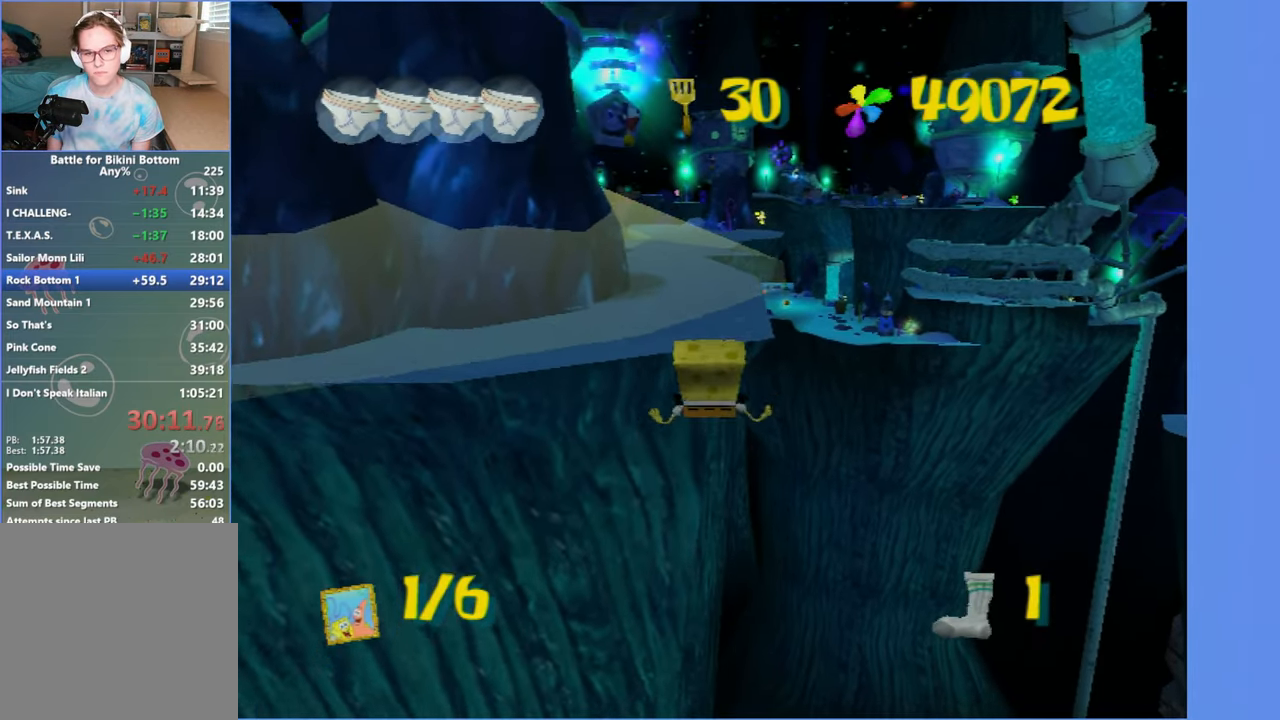
{"buttons": [], "left_stick": "center", "right_stick": "center", "events": [[300, "left_stick", "center"], [350, "A", "up"]]}
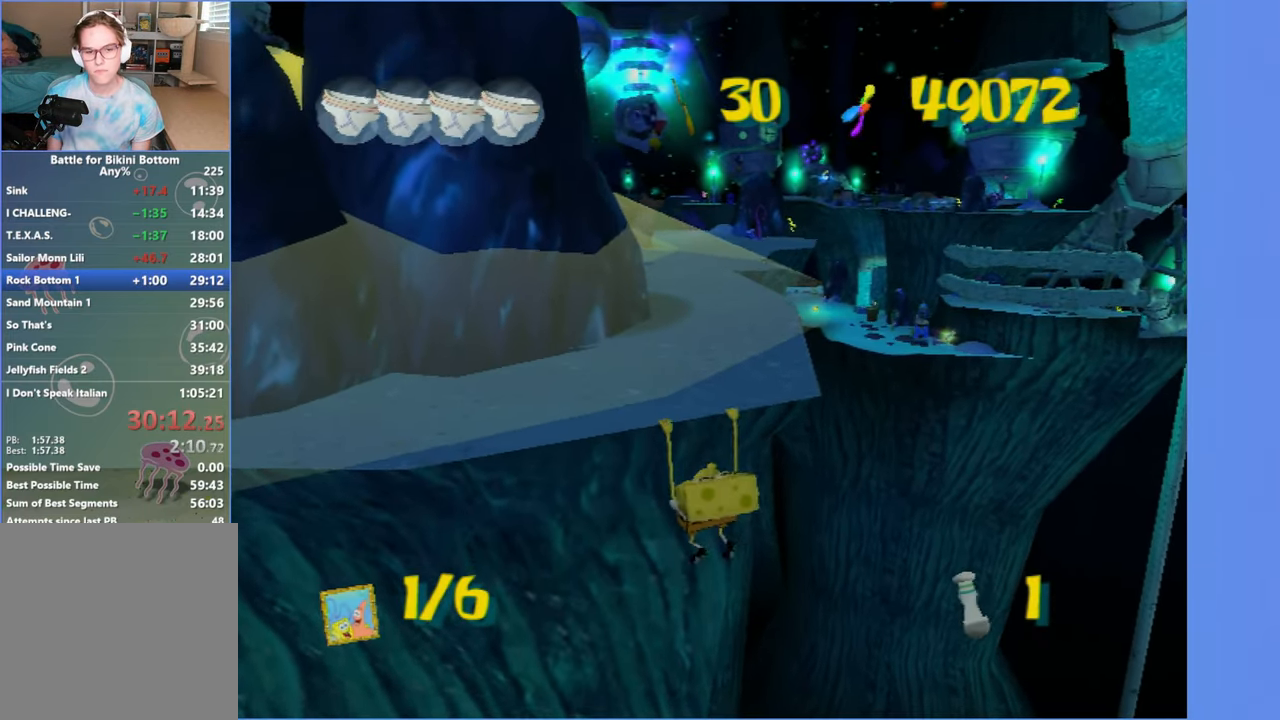
{"buttons": [], "left_stick": "center", "right_stick": "center", "events": []}
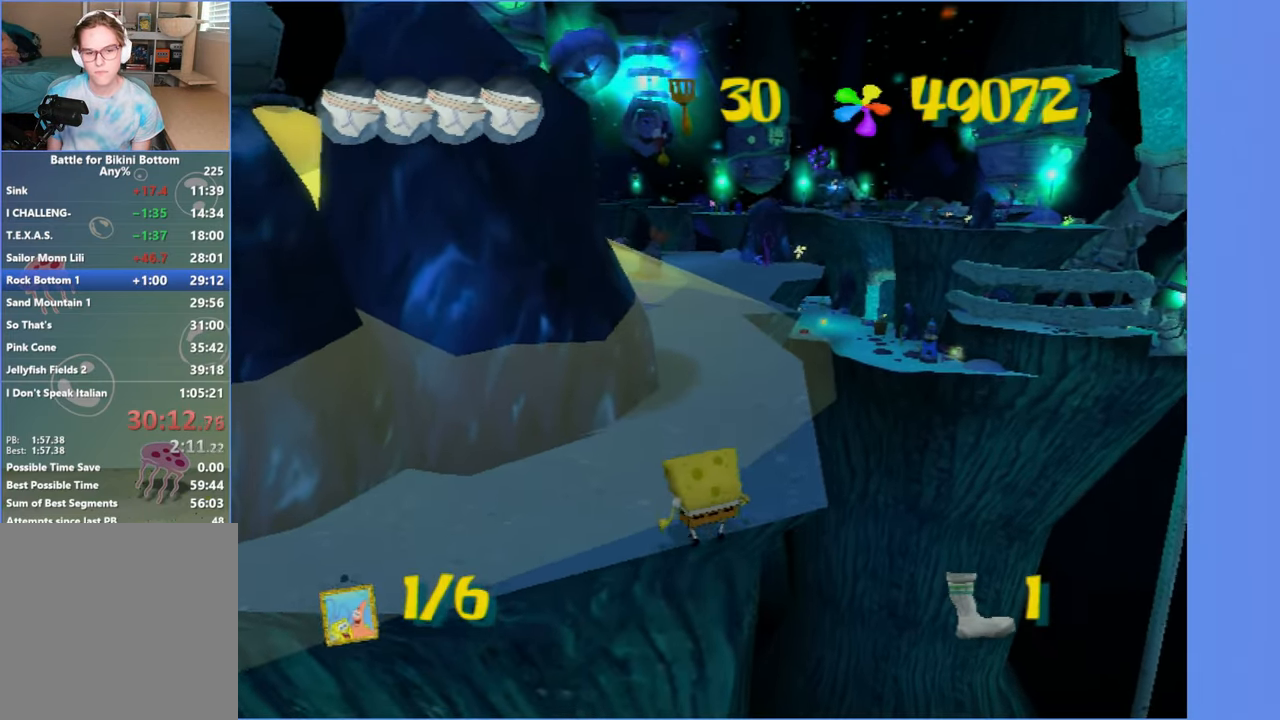
{"buttons": [], "left_stick": "up-right", "right_stick": "center", "events": [[166, "A", "down"], [266, "A", "up"], [266, "left_stick", "right"], [350, "left_stick", "up-right"], [366, "A", "down"], [483, "A", "up"]]}
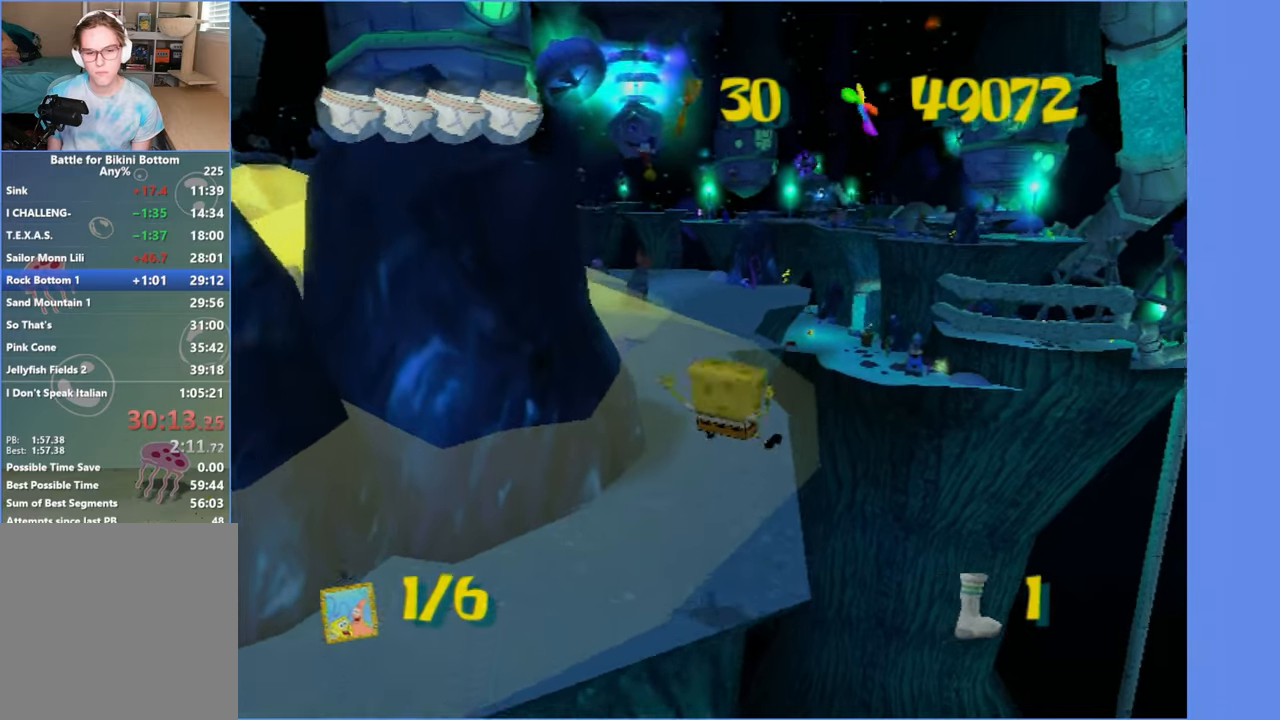
{"buttons": [], "left_stick": "center", "right_stick": "center", "events": [[83, "left_stick", "center"], [283, "left_stick", "up-right"], [450, "left_stick", "center"]]}
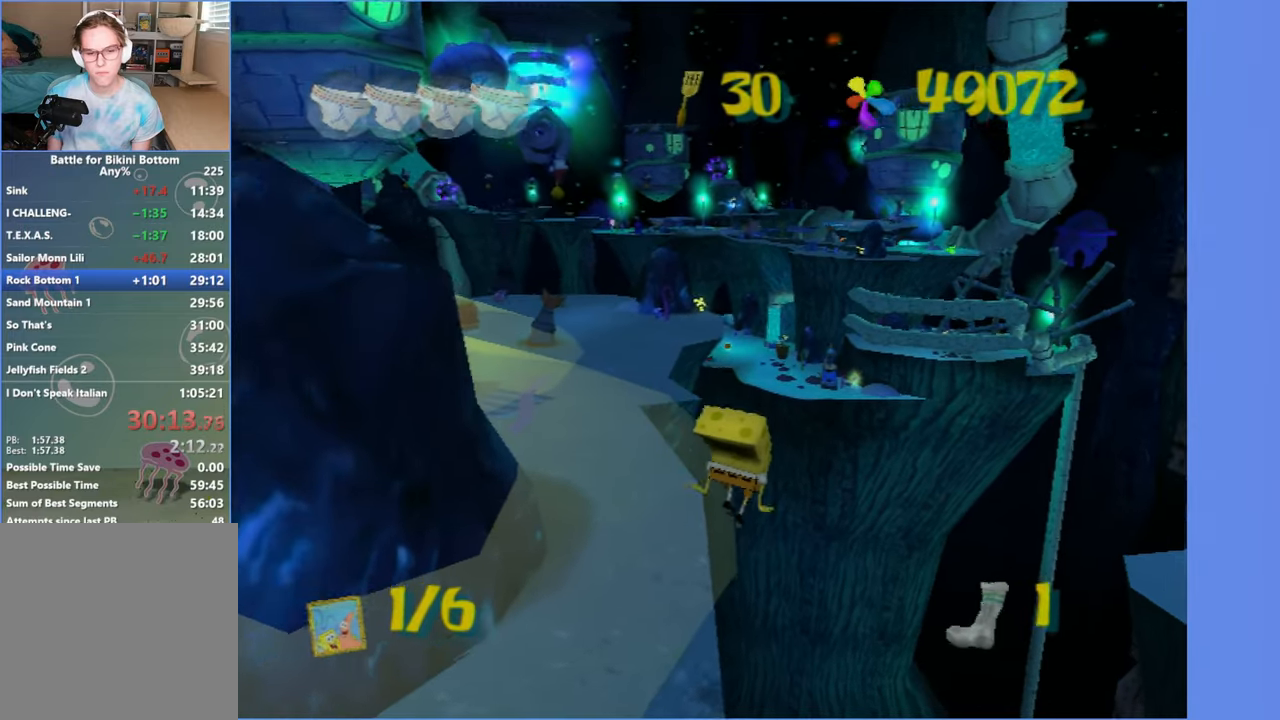
{"buttons": ["A"], "left_stick": "up-left", "right_stick": "center", "events": [[316, "A", "down"], [316, "left_stick", "up-left"]]}
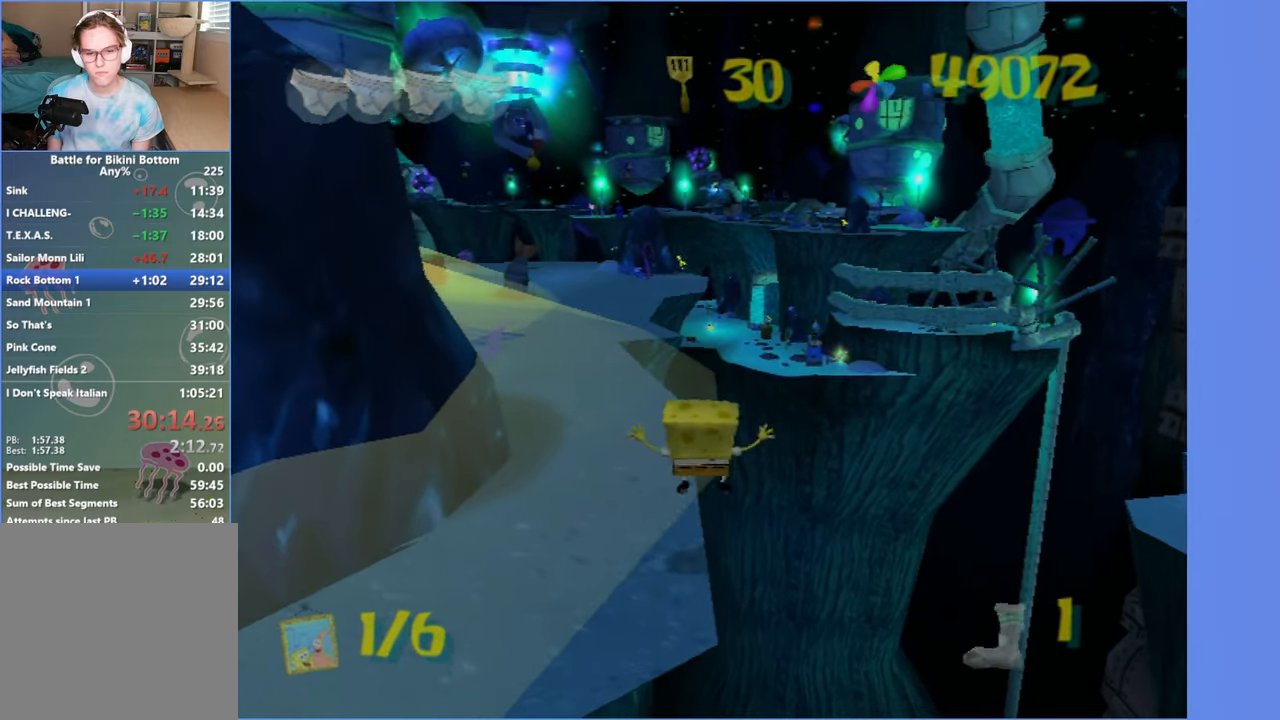
{"buttons": ["A"], "left_stick": "up-left", "right_stick": "center", "events": [[133, "A", "up"], [216, "A", "down"]]}
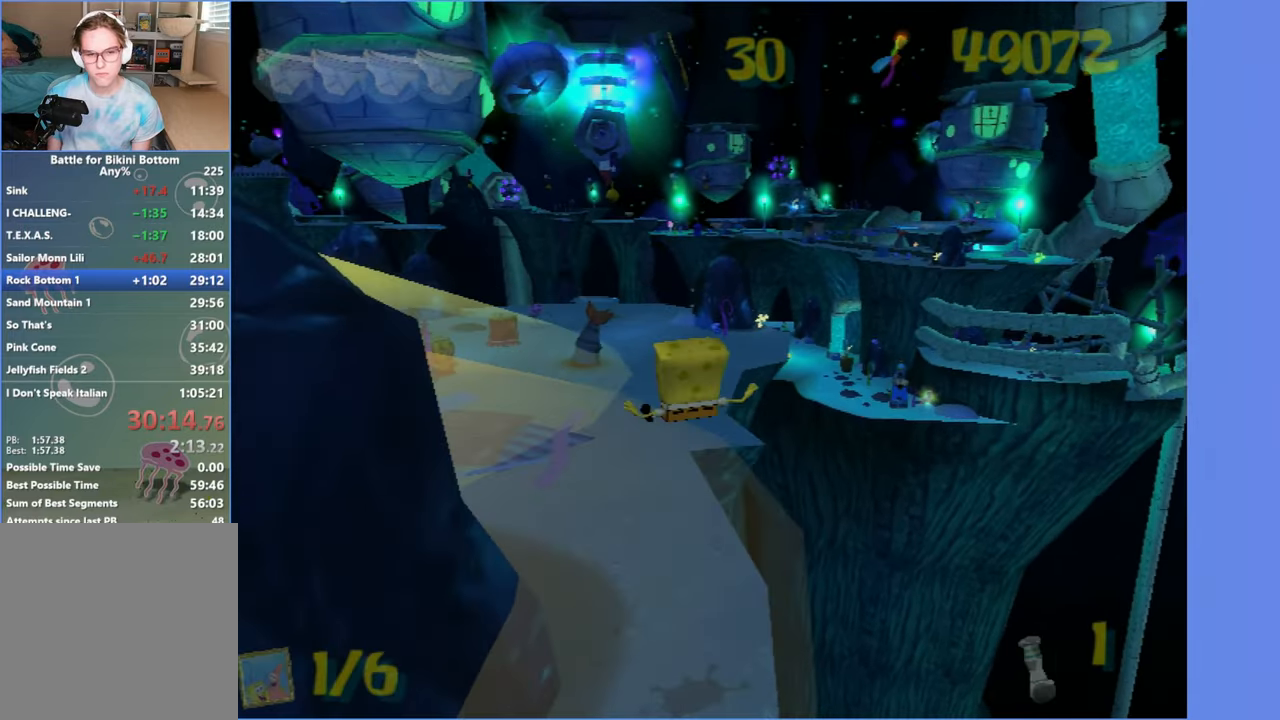
{"buttons": [], "left_stick": "up-left", "right_stick": "center", "events": [[33, "X", "down"], [466, "A", "up"], [466, "X", "up"]]}
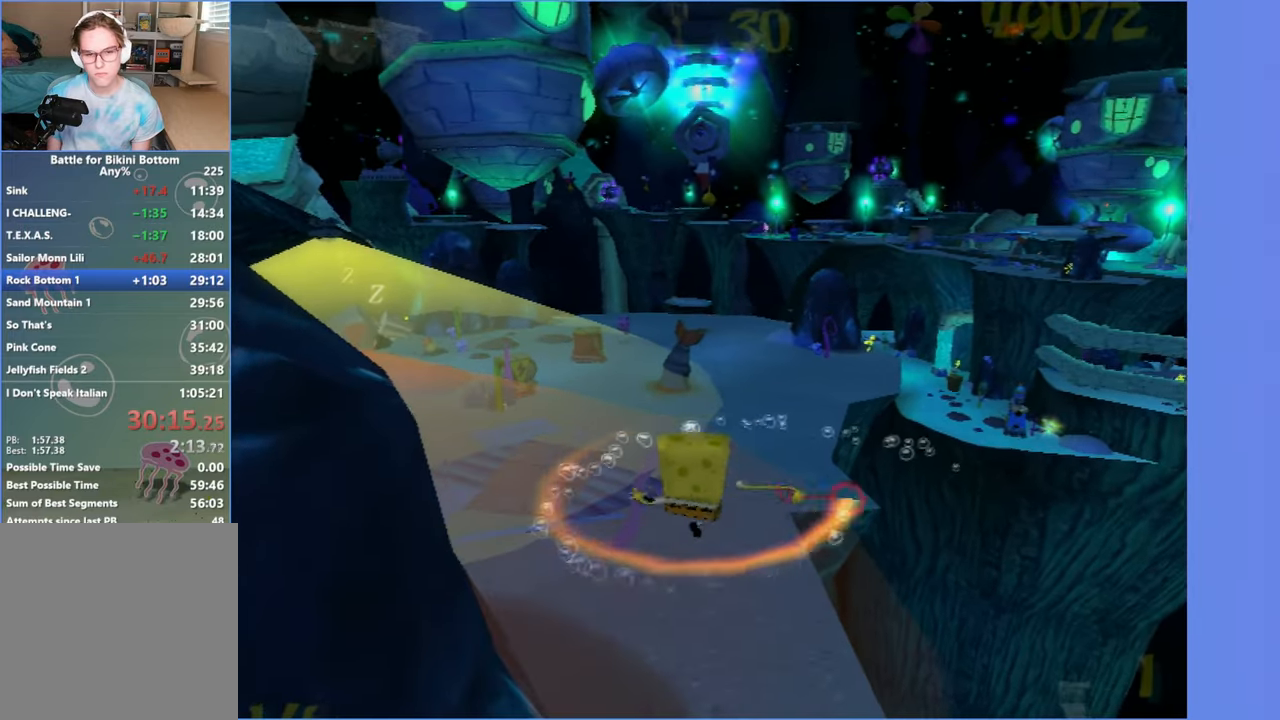
{"buttons": [], "left_stick": "up-left", "right_stick": "center", "events": [[333, "right_stick", "left"], [433, "right_stick", "center"]]}
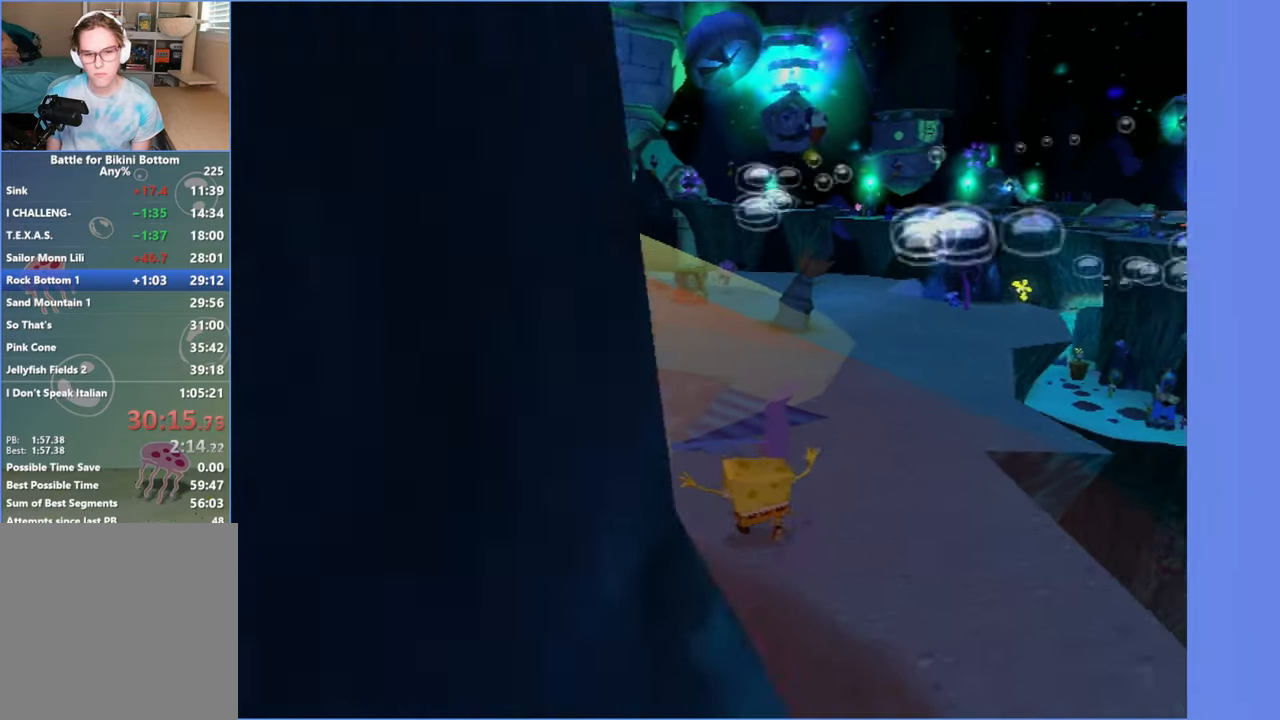
{"buttons": [], "left_stick": "up-left", "right_stick": "center", "events": []}
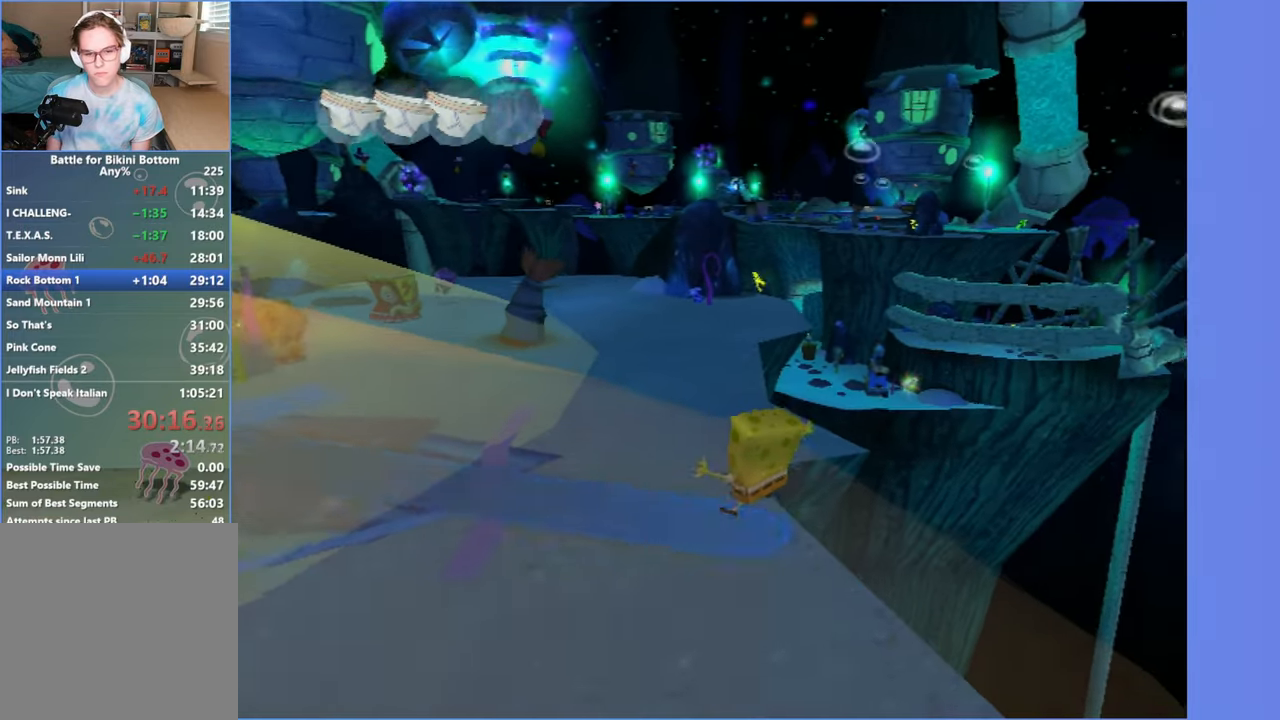
{"buttons": [], "left_stick": "up", "right_stick": "center", "events": [[250, "A", "down"], [250, "left_stick", "up"], [383, "A", "up"]]}
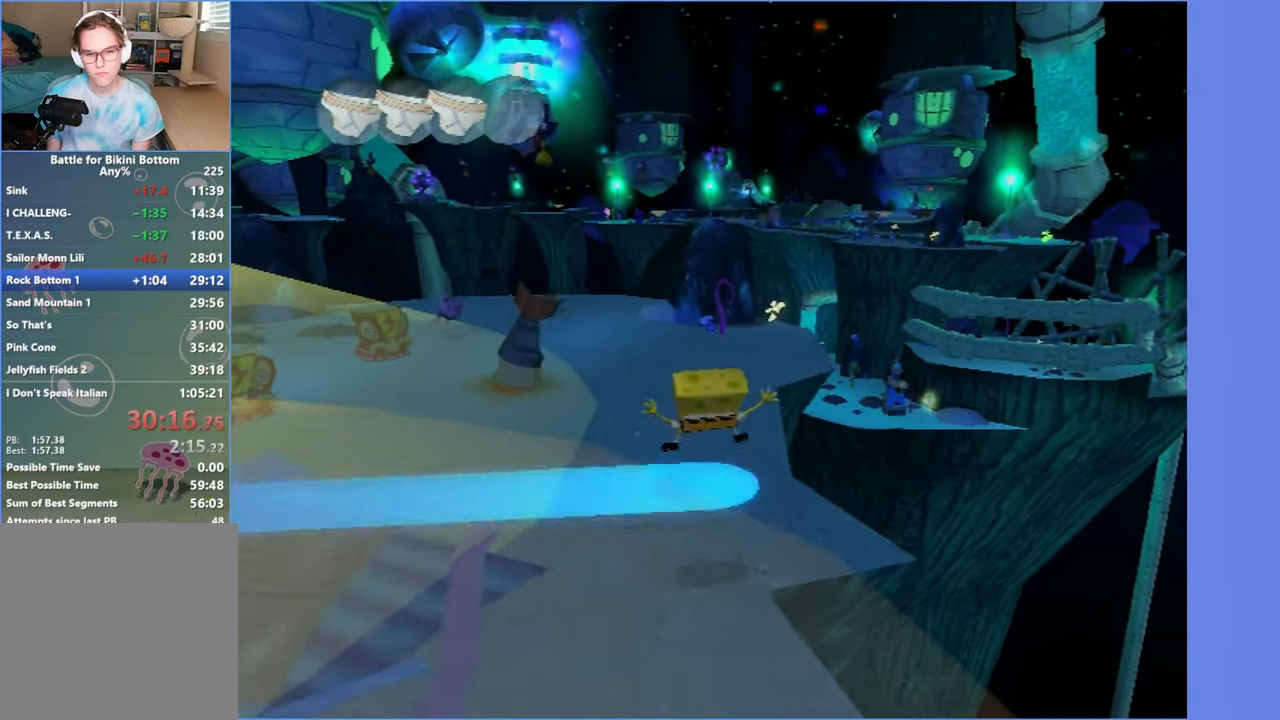
{"buttons": [], "left_stick": "up", "right_stick": "center", "events": [[350, "right_stick", "left"], [483, "right_stick", "center"]]}
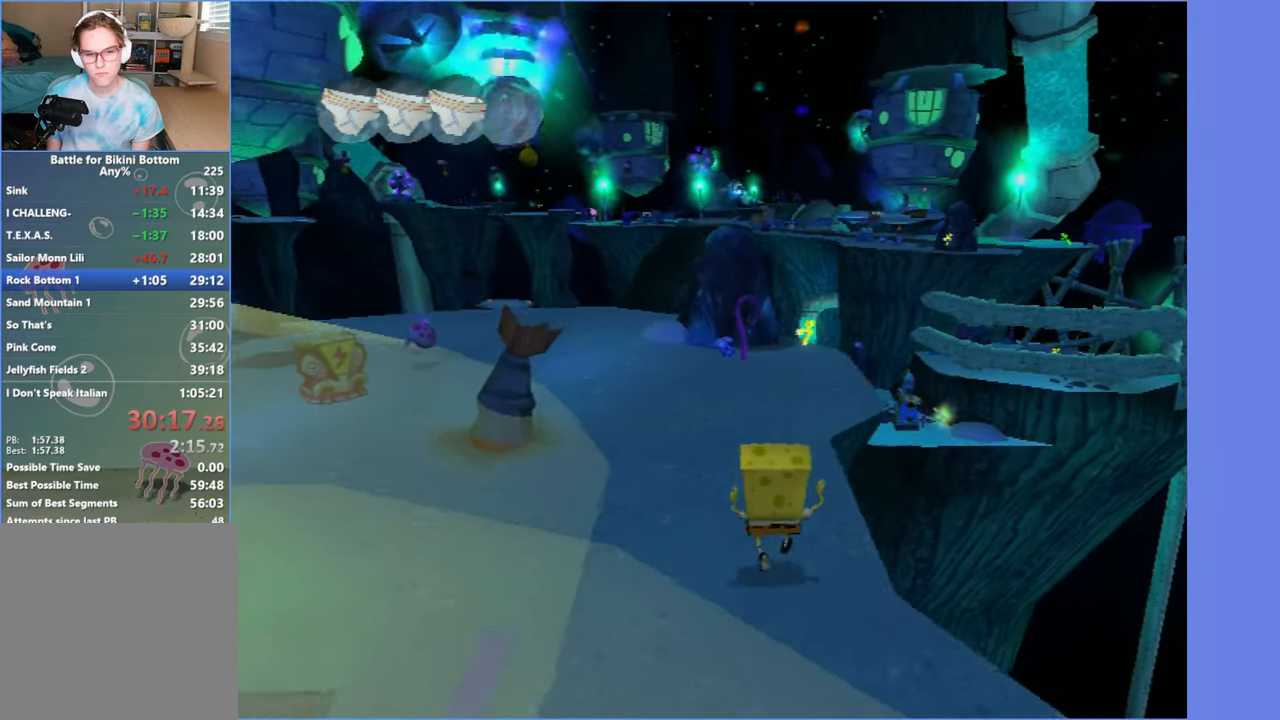
{"buttons": [], "left_stick": "left", "right_stick": "center", "events": [[133, "left_stick", "up-left"], [333, "left_stick", "left"]]}
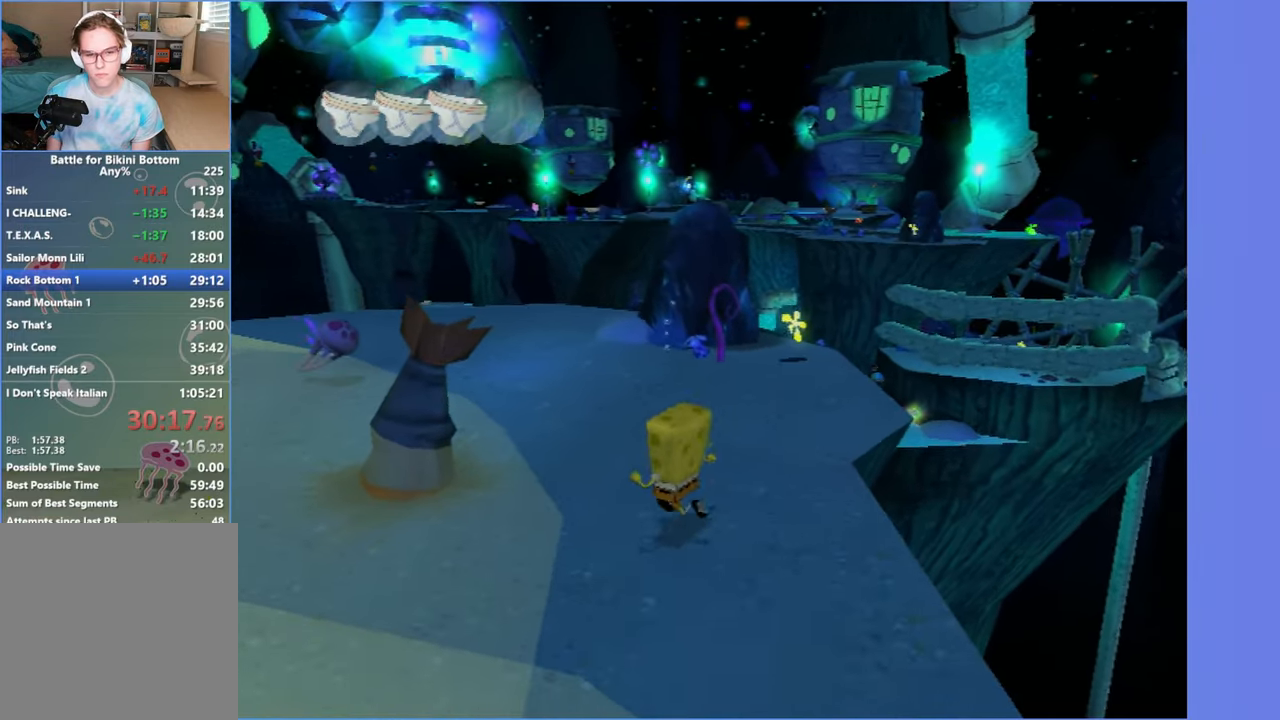
{"buttons": [], "left_stick": "center", "right_stick": "center", "events": [[116, "A", "down"], [183, "left_stick", "center"], [500, "A", "up"]]}
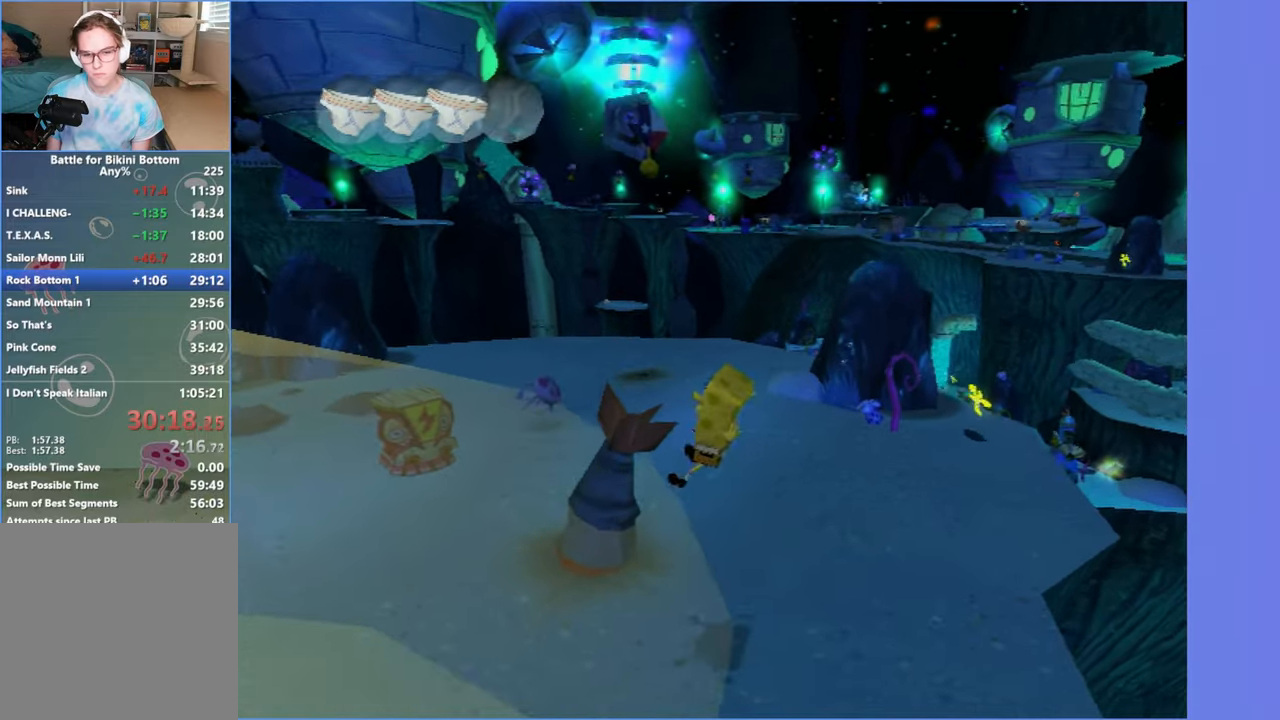
{"buttons": [], "left_stick": "center", "right_stick": "center", "events": [[100, "Y", "down"], [200, "Y", "up"], [267, "Y", "down"], [350, "Y", "up"], [450, "Y", "down"], [500, "Y", "up"]]}
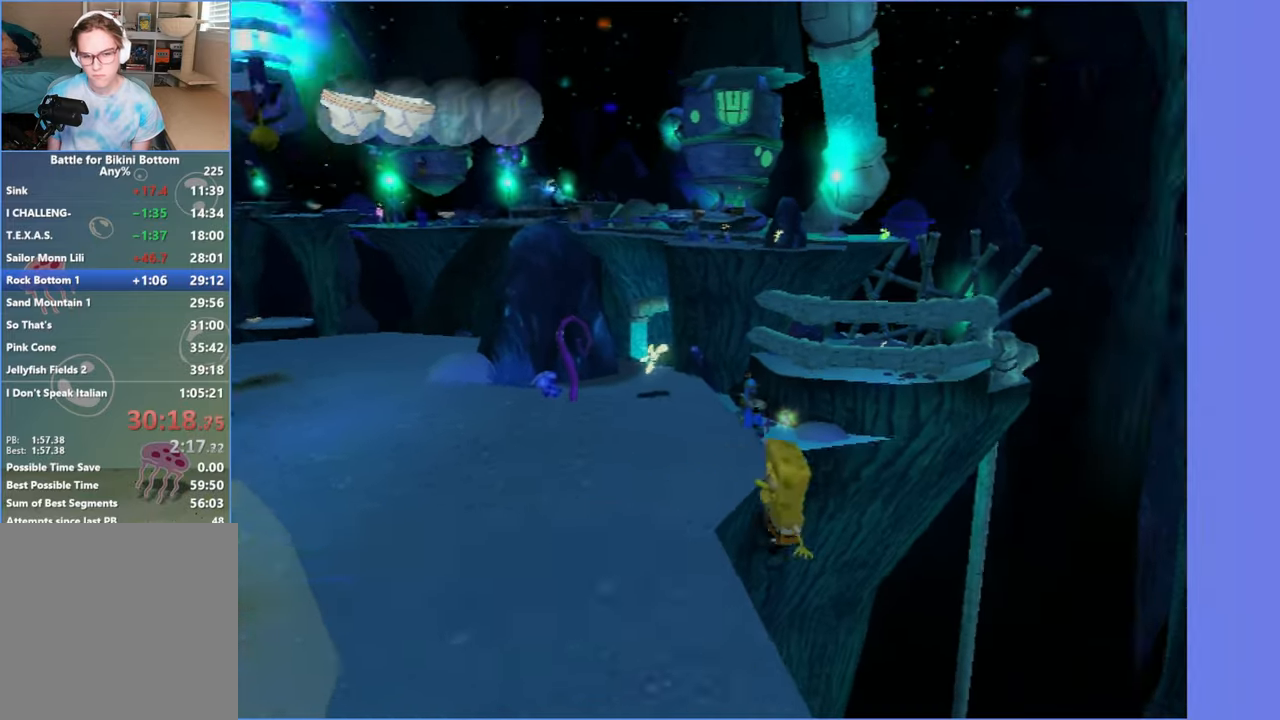
{"buttons": [], "left_stick": "up", "right_stick": "left", "events": [[100, "Y", "down"], [167, "Y", "up"], [233, "Y", "down"], [333, "Y", "up"], [367, "left_stick", "up"], [500, "right_stick", "left"]]}
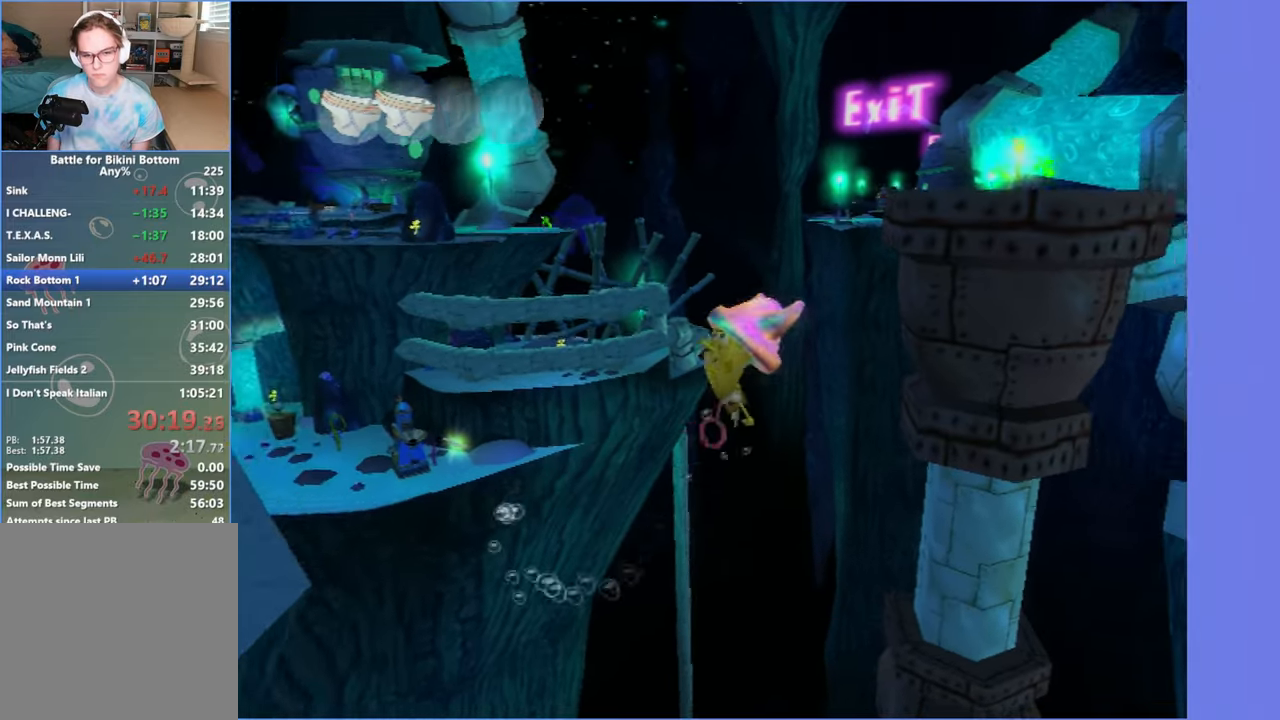
{"buttons": [], "left_stick": "up", "right_stick": "center", "events": [[133, "right_stick", "center"]]}
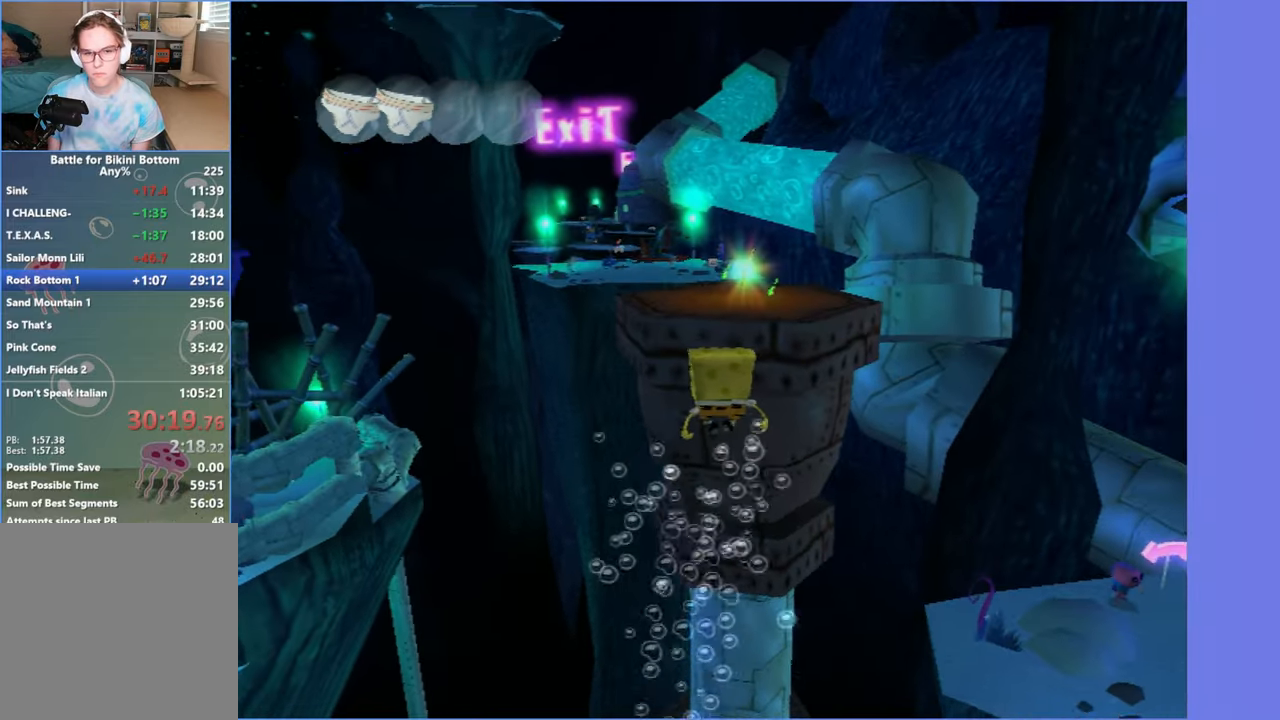
{"buttons": ["A"], "left_stick": "up", "right_stick": "center", "events": [[383, "A", "down"]]}
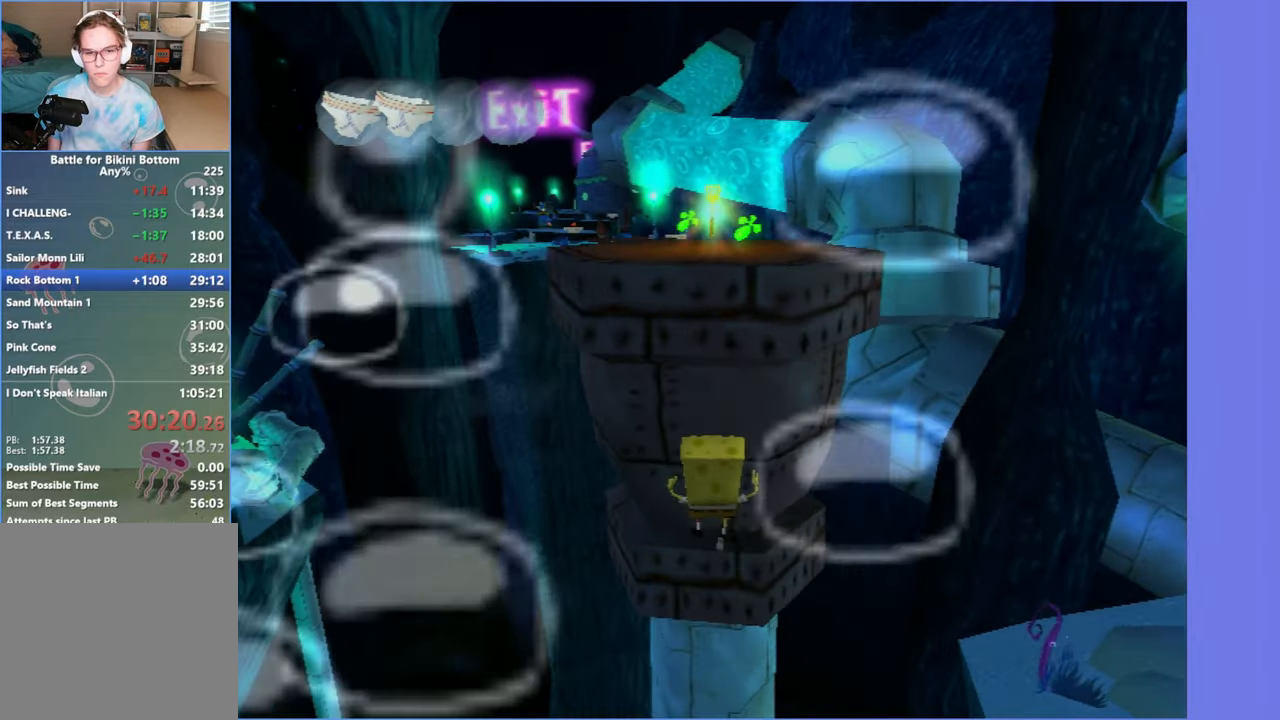
{"buttons": [], "left_stick": "up", "right_stick": "center", "events": [[250, "left_stick", "up-left"], [383, "A", "up"], [450, "left_stick", "up"]]}
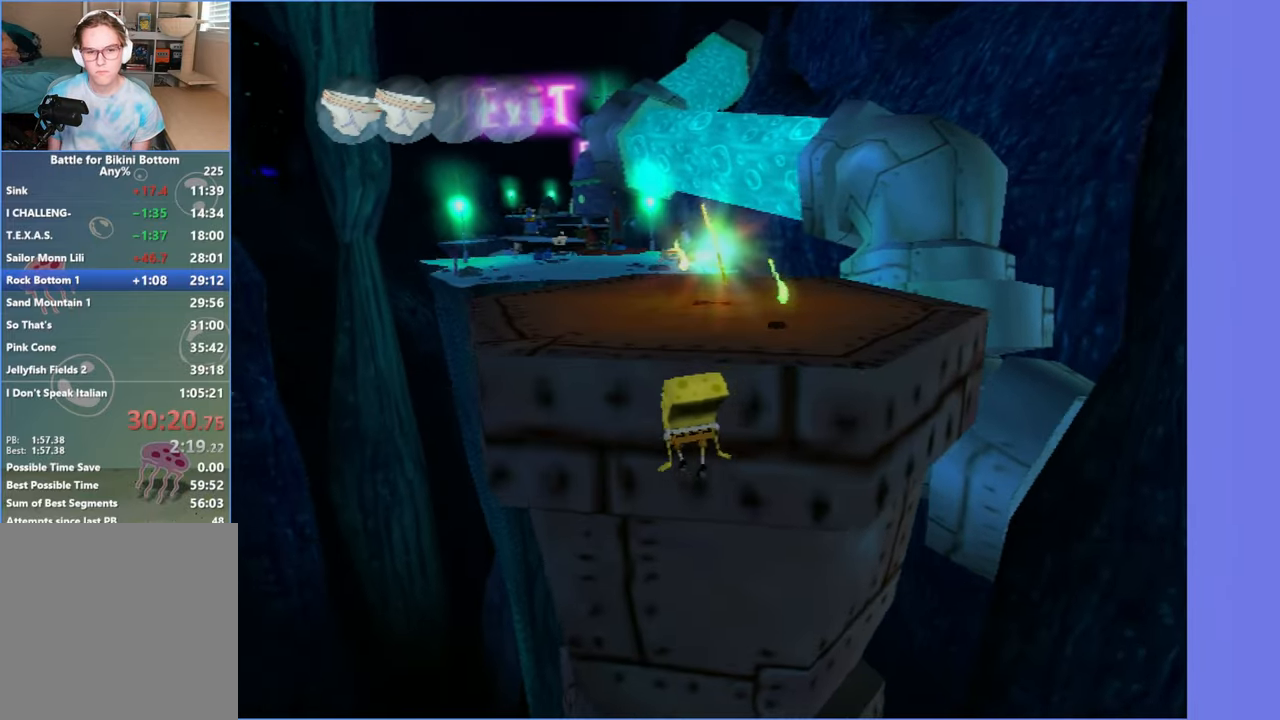
{"buttons": [], "left_stick": "up-right", "right_stick": "center", "events": [[67, "A", "down"], [200, "A", "up"], [300, "A", "down"], [467, "left_stick", "up-right"], [500, "A", "up"]]}
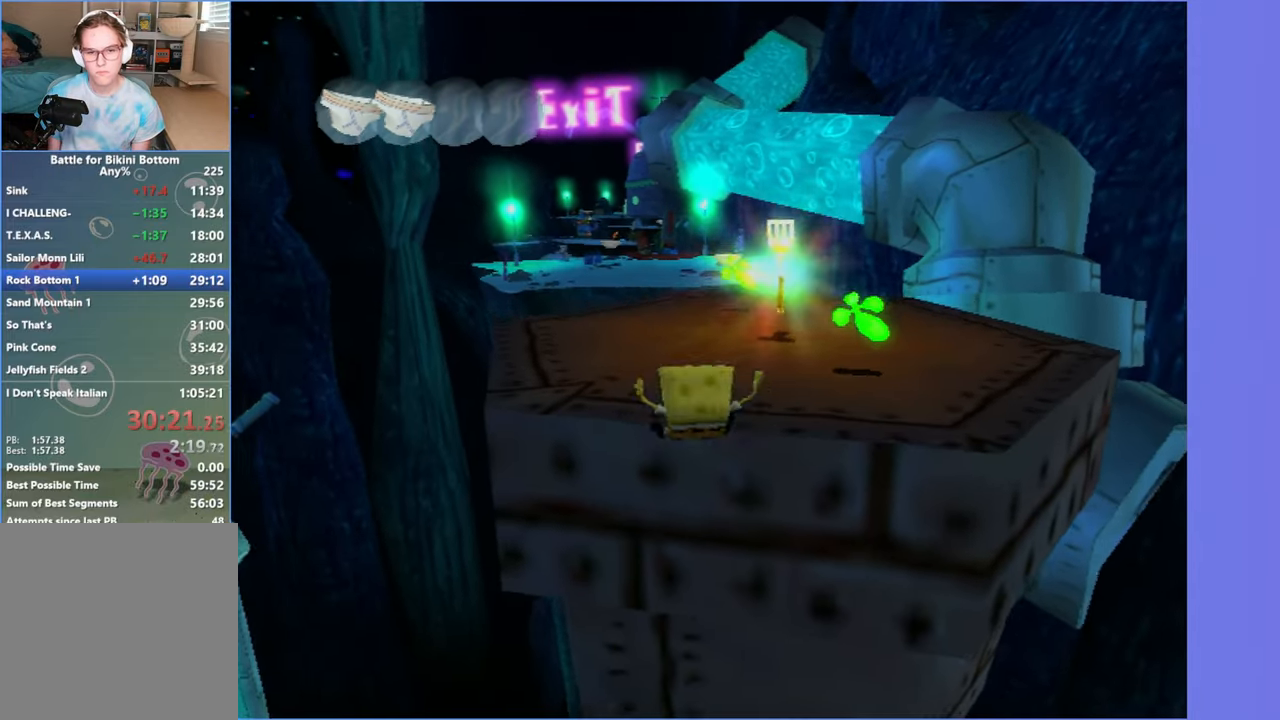
{"buttons": [], "left_stick": "up", "right_stick": "center", "events": [[167, "left_stick", "up"], [183, "right_stick", "left"], [250, "right_stick", "center"]]}
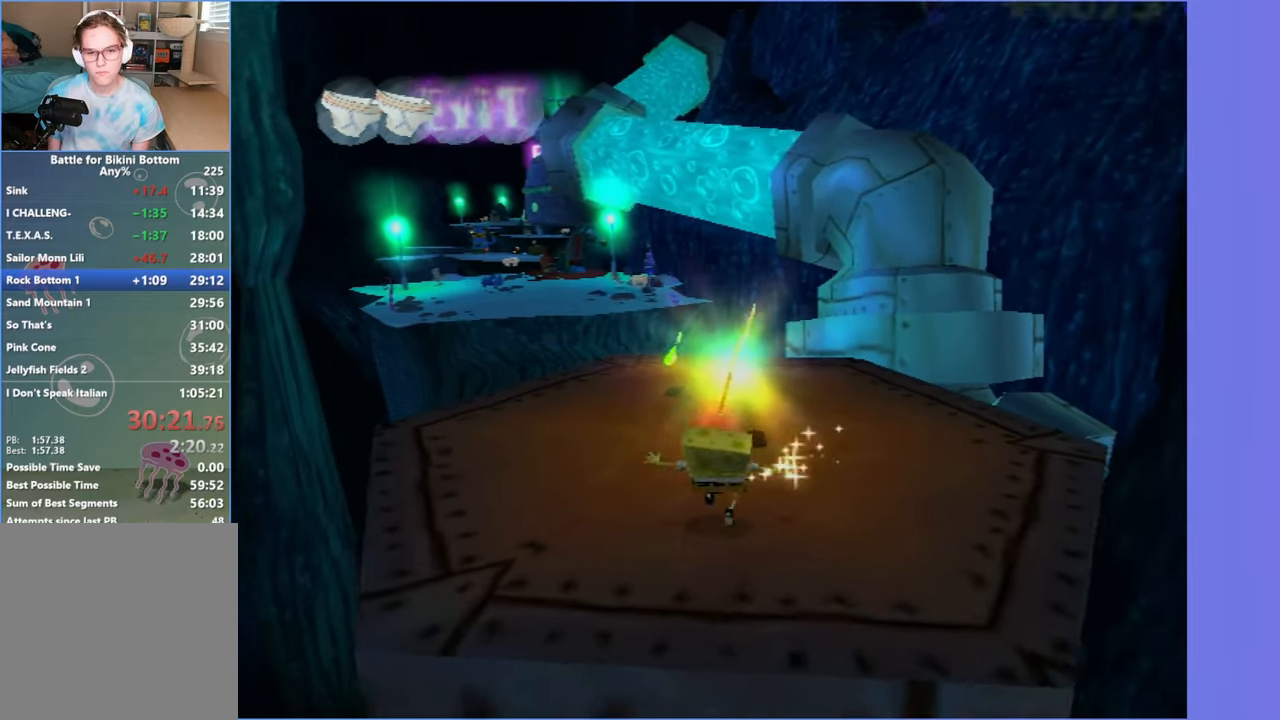
{"buttons": [], "left_stick": "up", "right_stick": "center", "events": []}
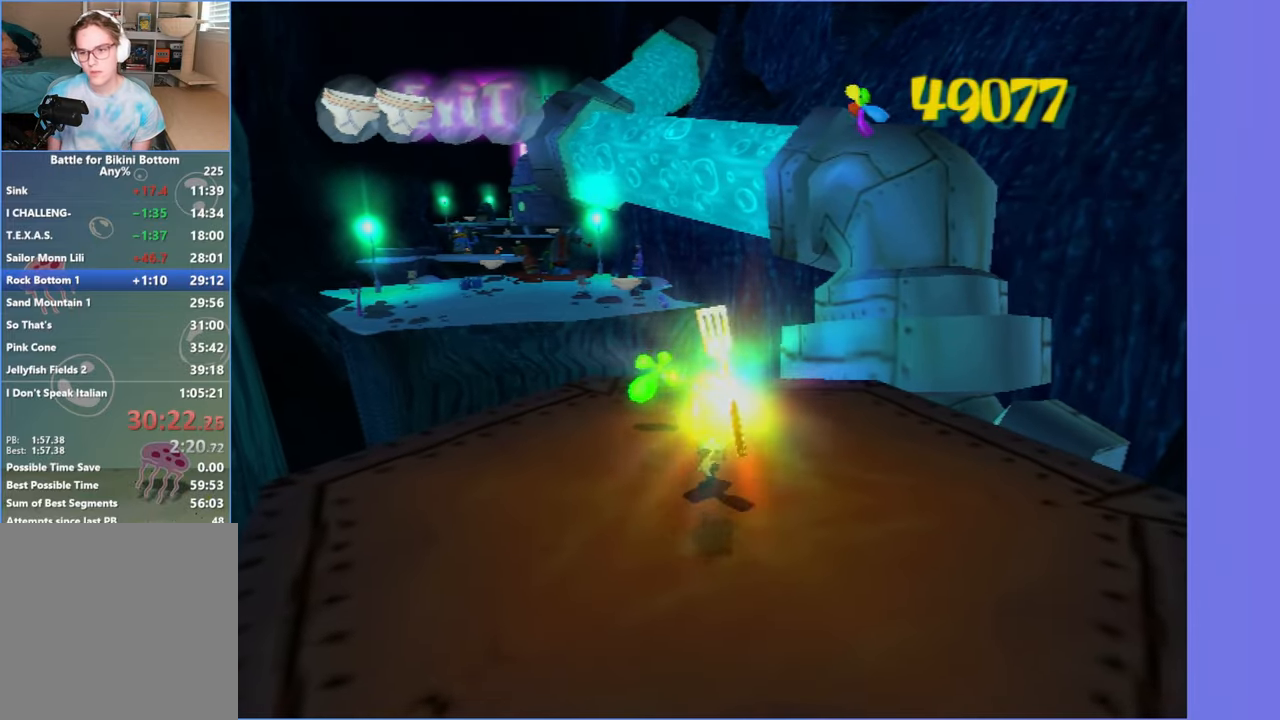
{"buttons": [], "left_stick": "center", "right_stick": "center", "events": [[17, "left_stick", "center"]]}
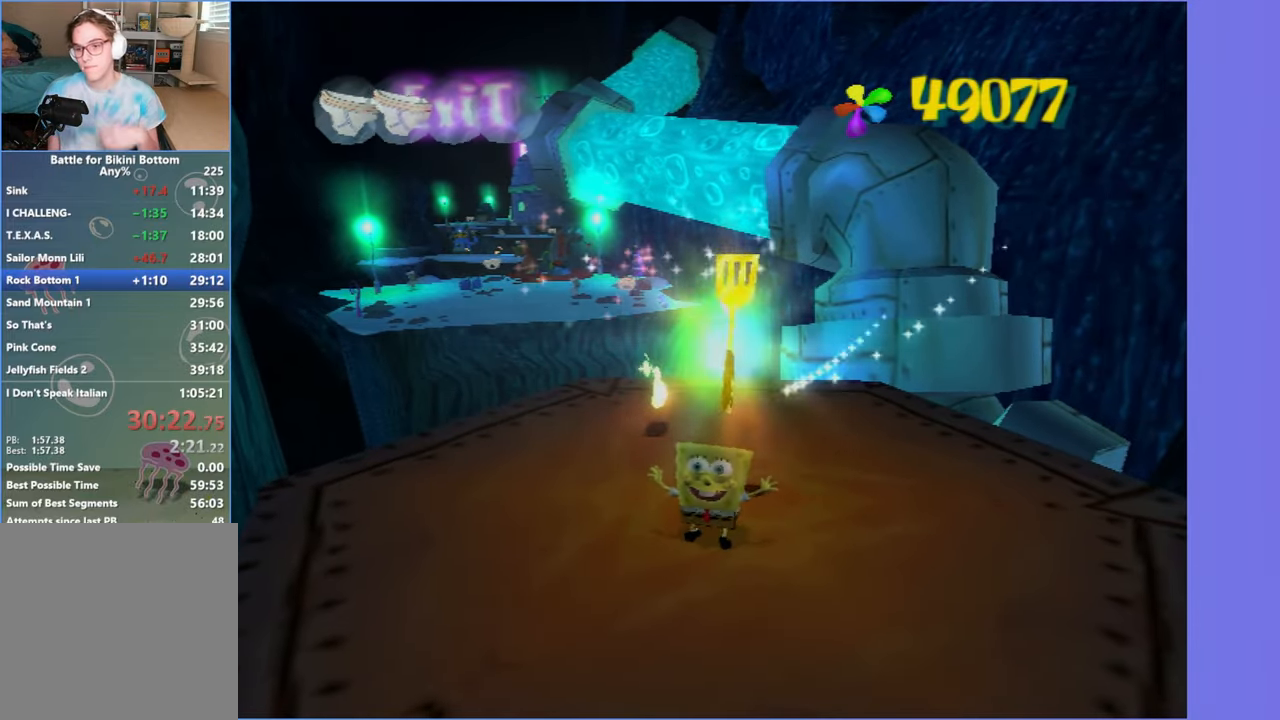
{"buttons": [], "left_stick": "center", "right_stick": "center", "events": []}
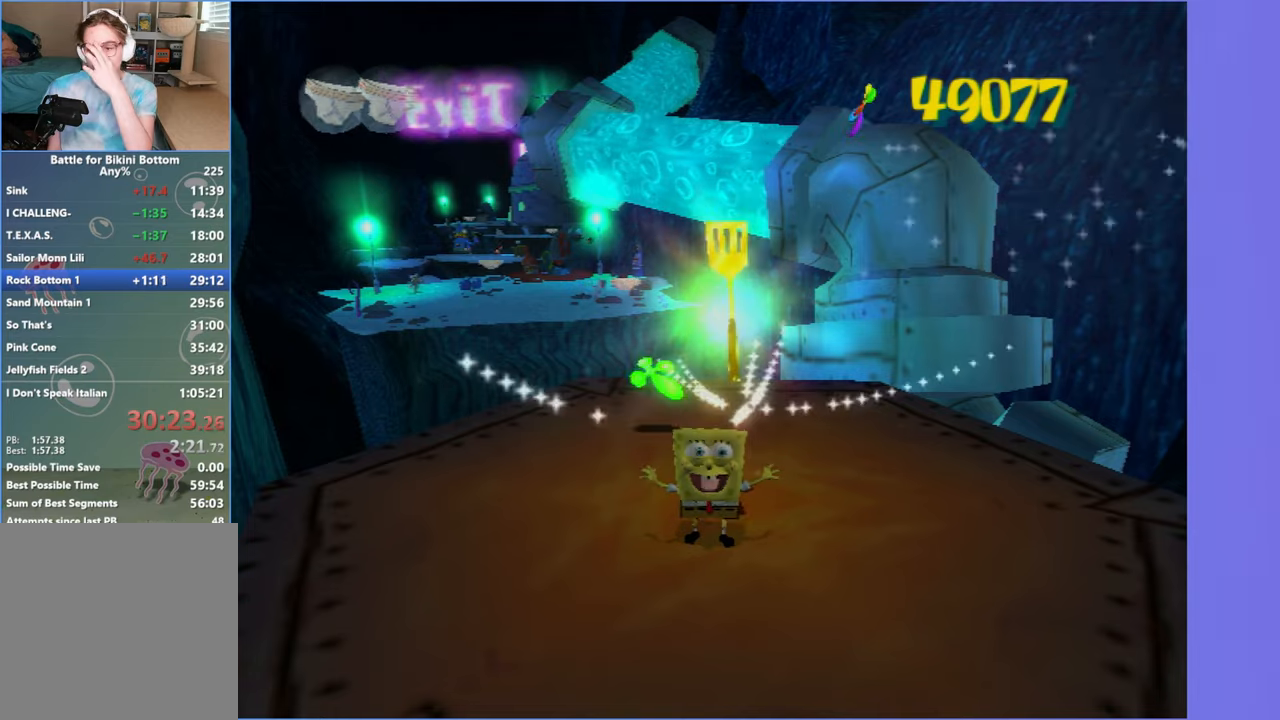
{"buttons": [], "left_stick": "center", "right_stick": "center", "events": []}
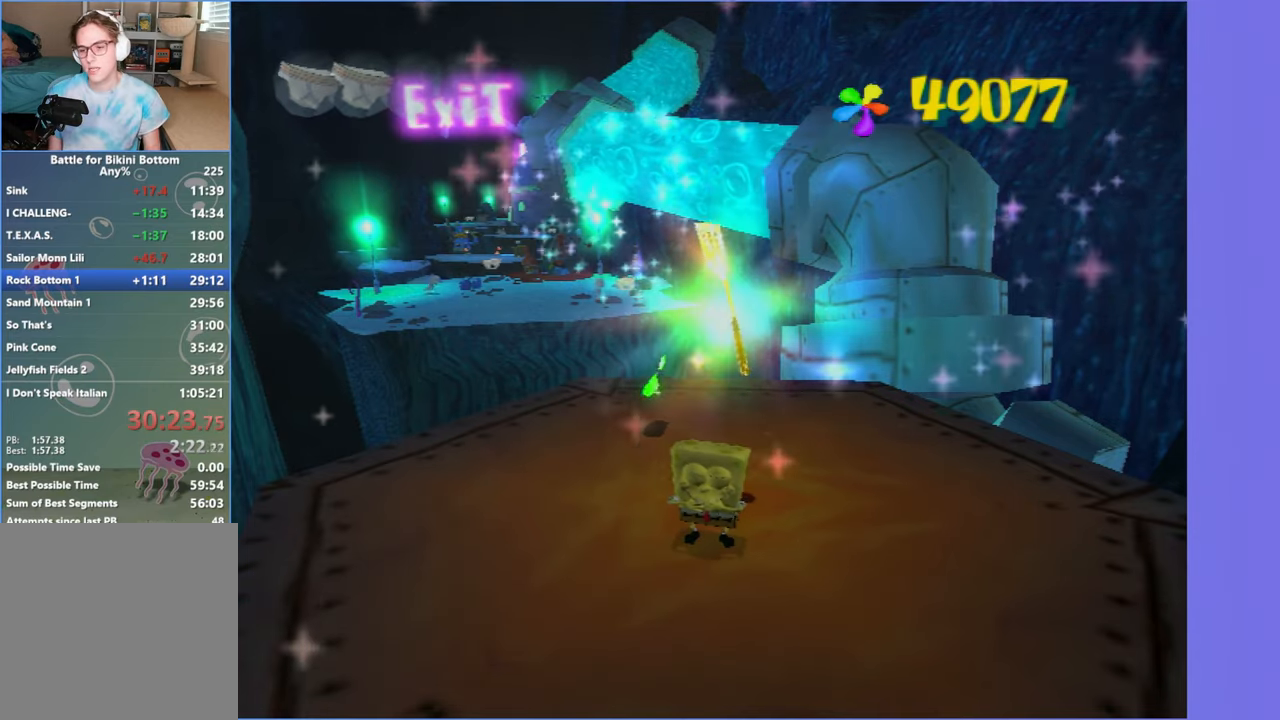
{"buttons": [], "left_stick": "center", "right_stick": "center", "events": []}
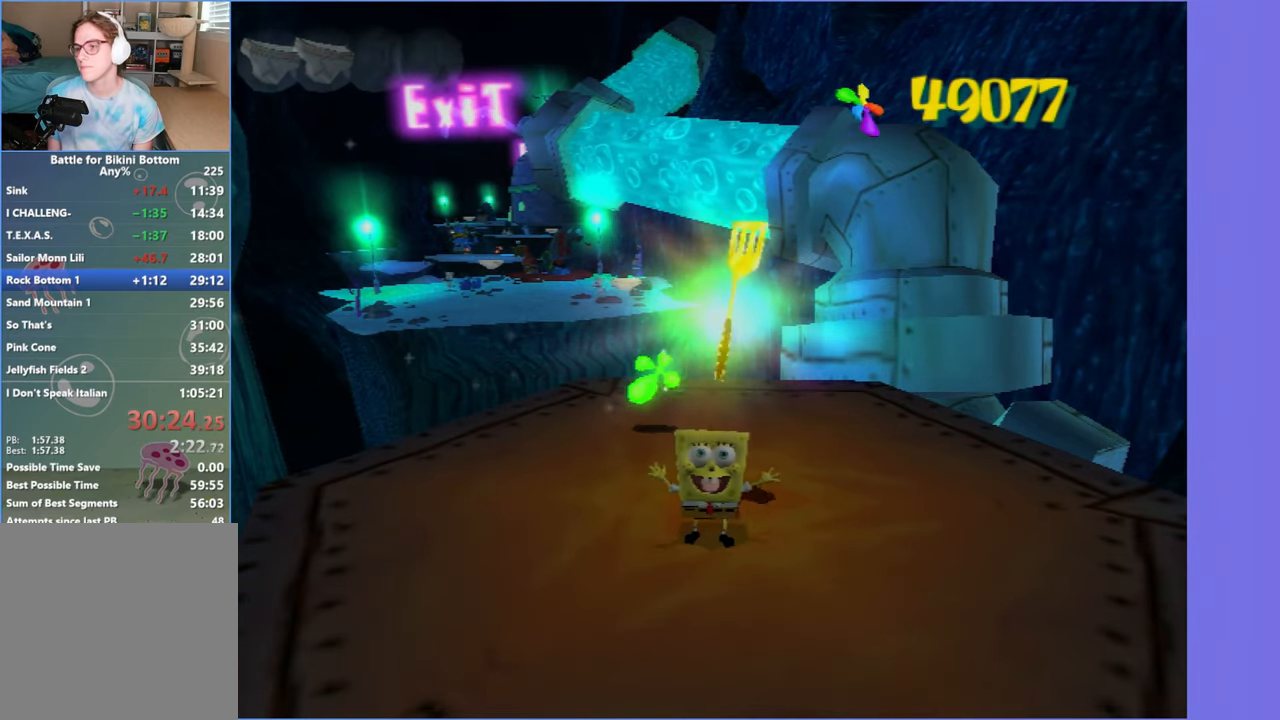
{"buttons": ["DPAD_UP"], "left_stick": "center", "right_stick": "center", "events": [[217, "START", "down"], [317, "START", "up"], [434, "DPAD_UP", "down"]]}